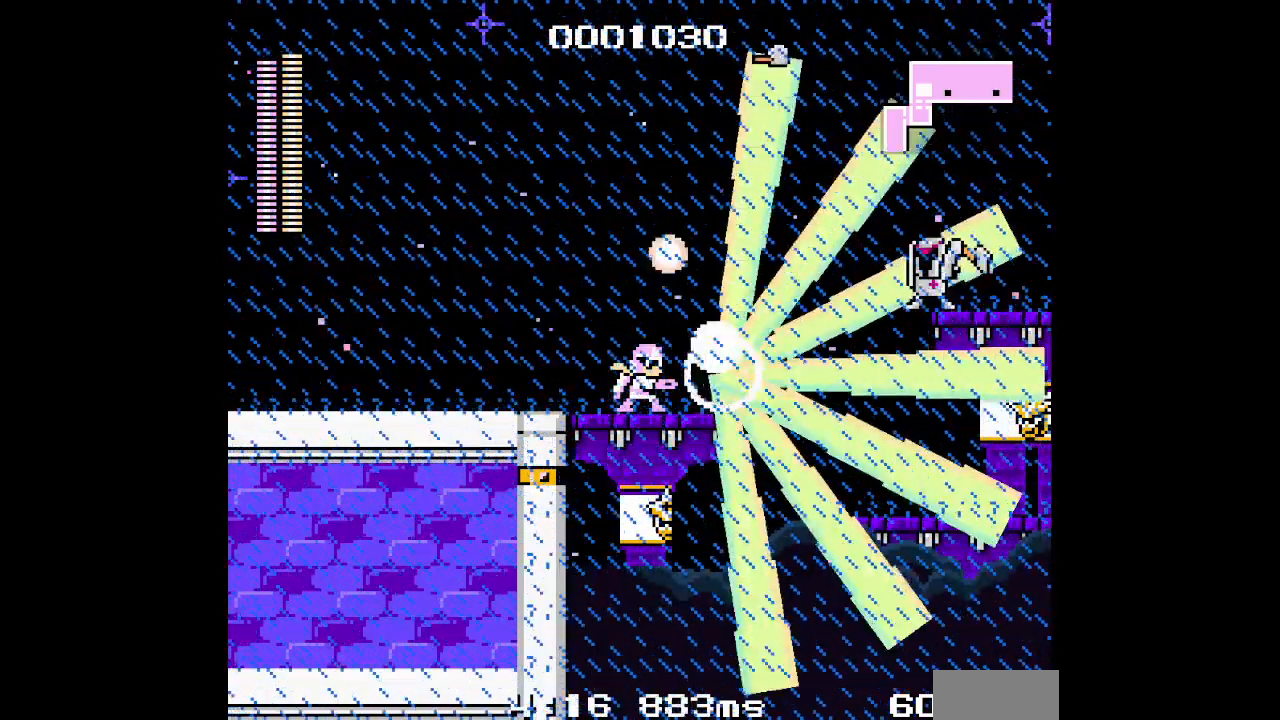
Gameplay with a controller (Xbox layout); each line is a JSON object with the inputs held at the frame after it (dt_ms = milliseconds from this image to that frame). "events" lists button and stick changes between this image and that frame as [ms after this image, input, new state], when the widget could be followed in between. Not read: HOME L2 L3 R2 R3 SELECT START X Z.
{"dt_ms": 500, "buttons": ["DPAD_RIGHT"], "events": [[350, "DPAD_RIGHT", "down"]]}
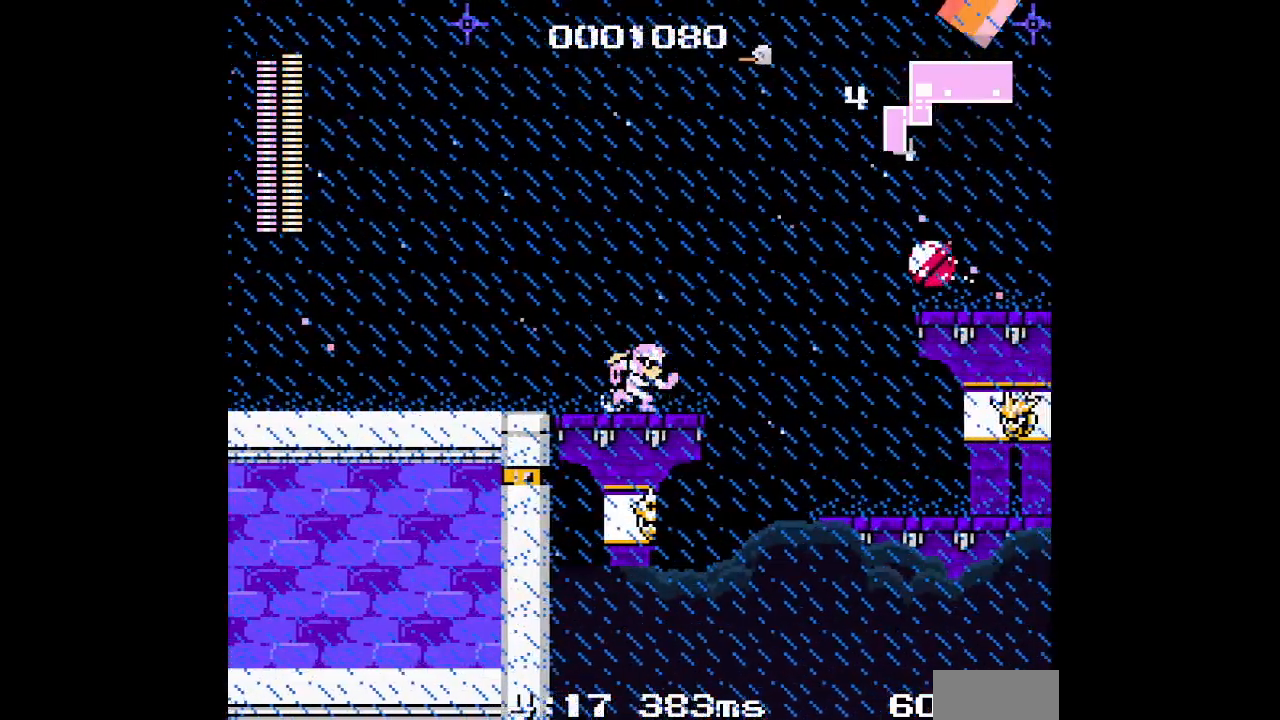
{"dt_ms": 500, "buttons": [], "events": [[217, "DPAD_RIGHT", "up"]]}
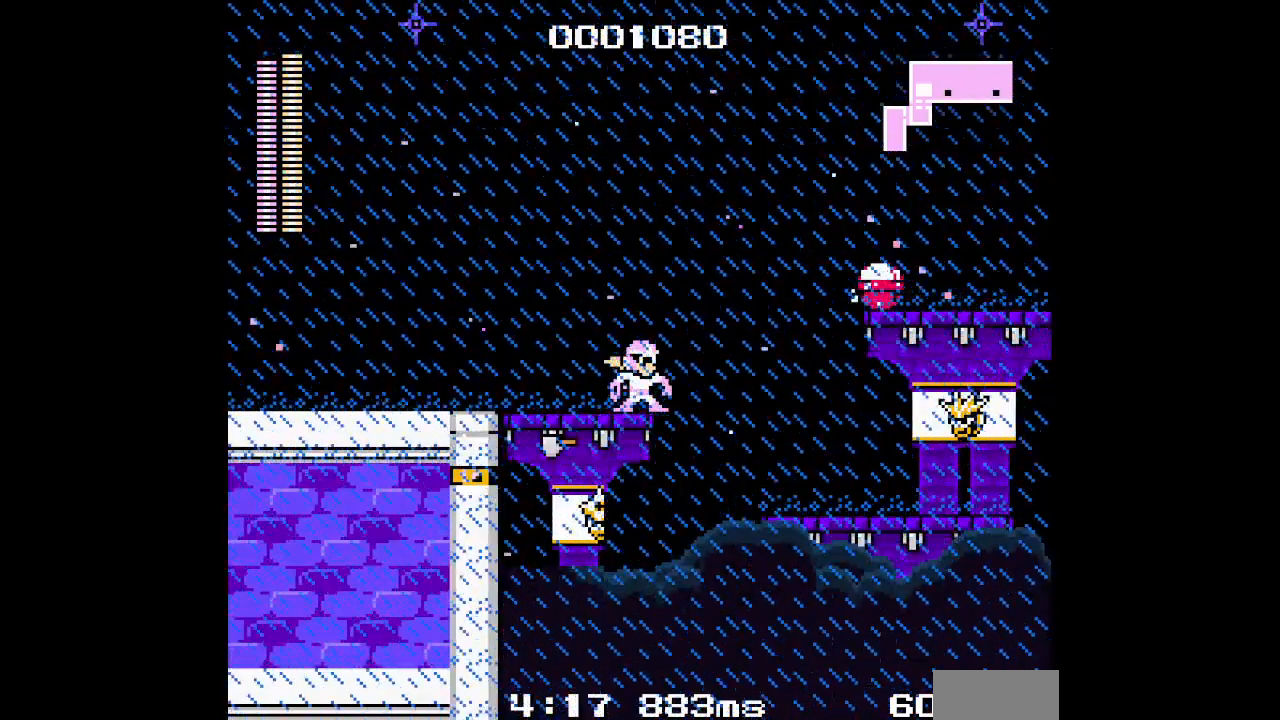
{"dt_ms": 500, "buttons": [], "events": [[17, "DPAD_RIGHT", "down"], [100, "DPAD_RIGHT", "up"]]}
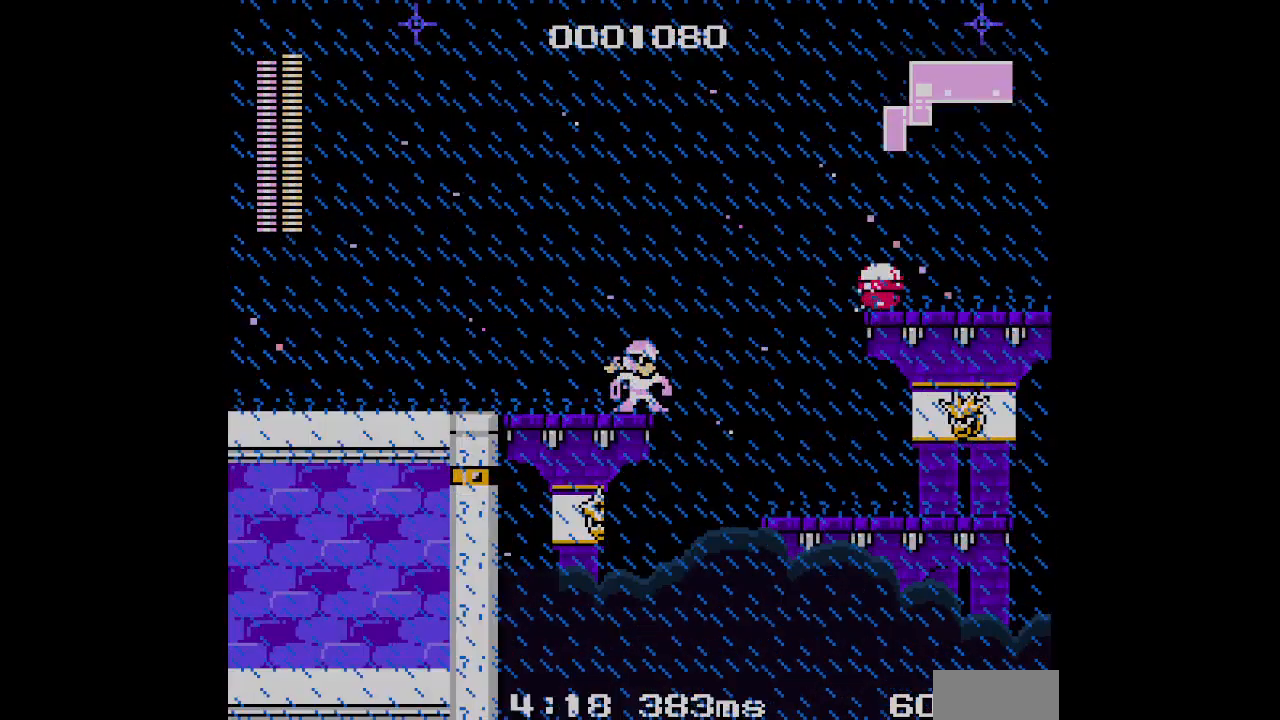
{"dt_ms": 1000, "buttons": []}
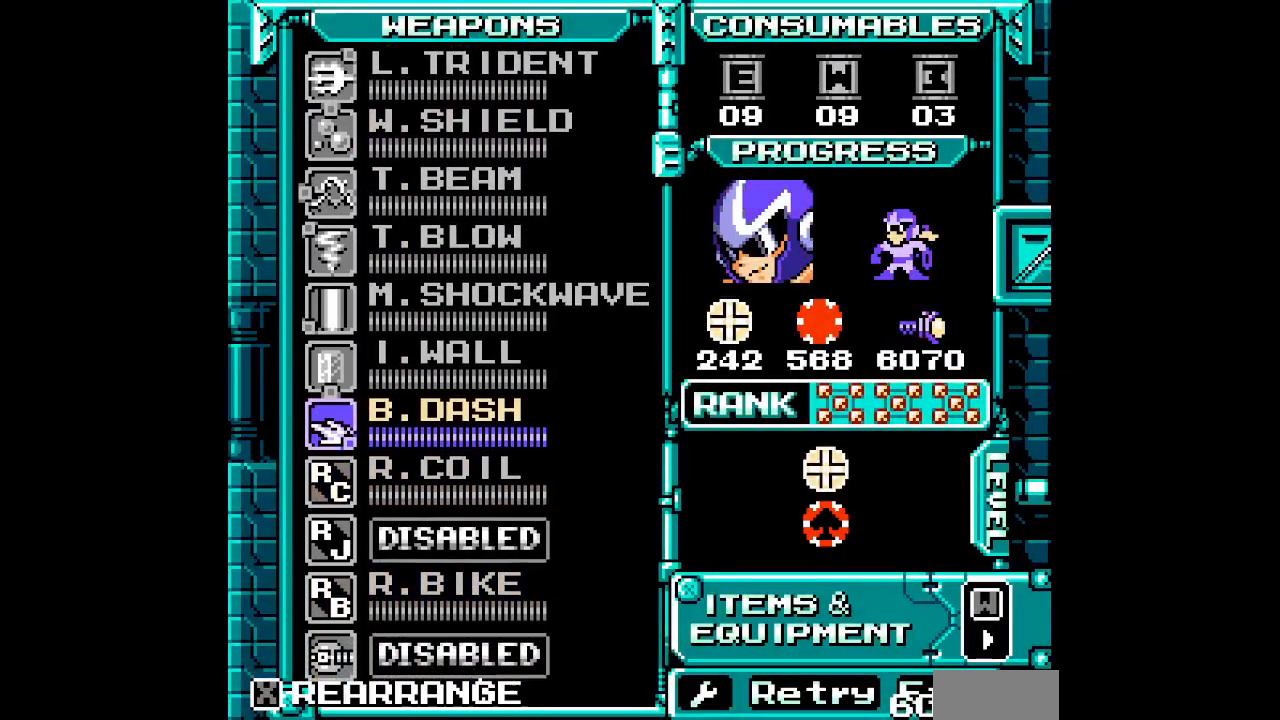
{"dt_ms": 1000, "buttons": []}
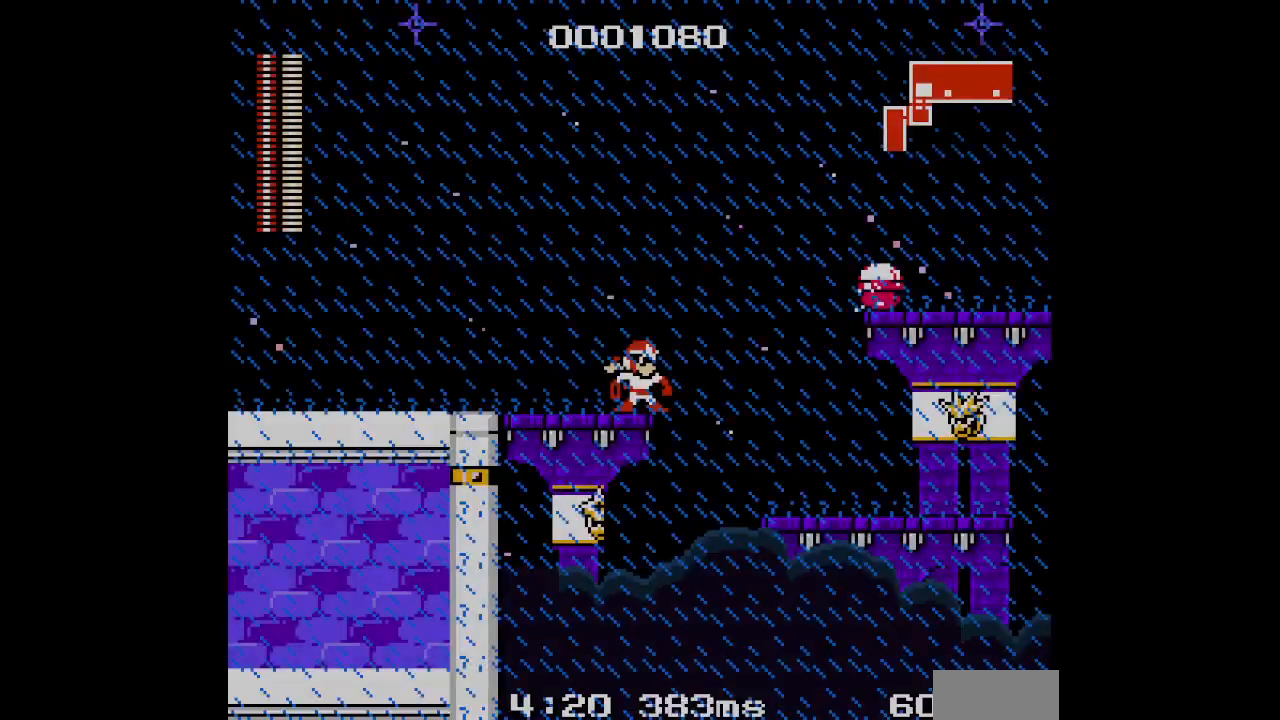
{"dt_ms": 500, "buttons": [], "events": []}
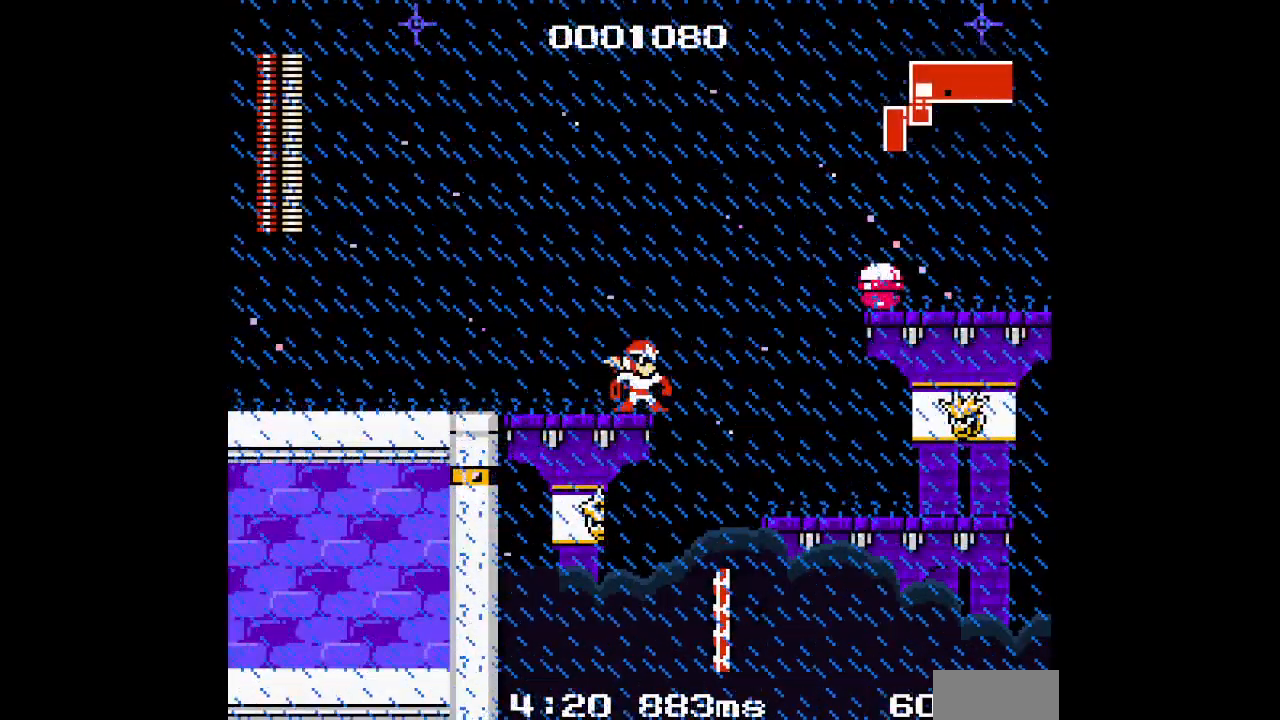
{"dt_ms": 500, "buttons": [], "events": [[150, "DPAD_RIGHT", "down"], [300, "DPAD_RIGHT", "up"]]}
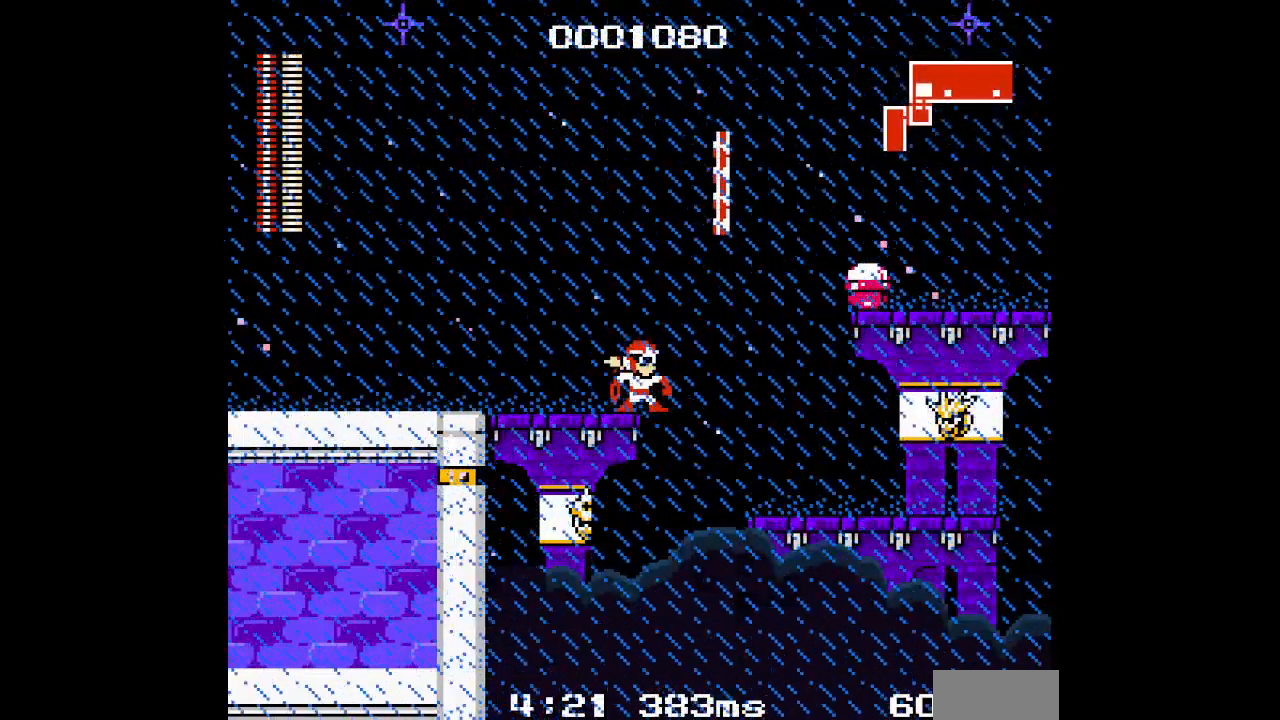
{"dt_ms": 500, "buttons": [], "events": []}
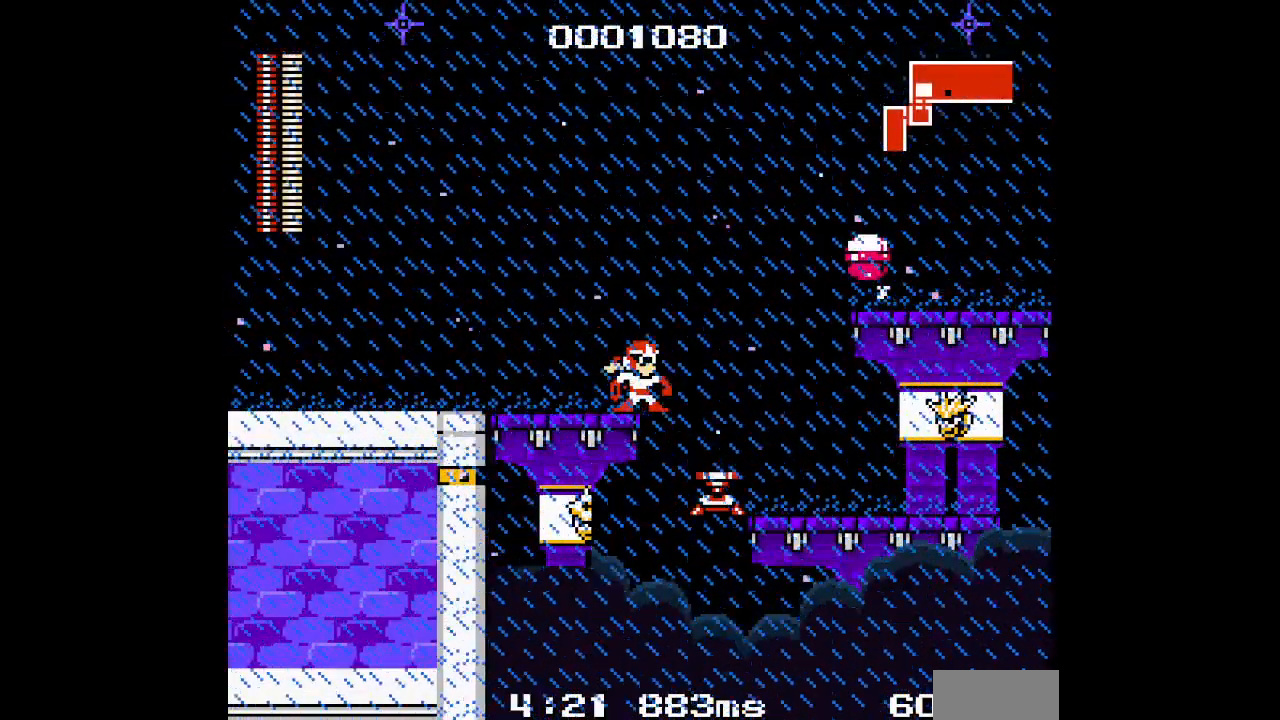
{"dt_ms": 500, "buttons": ["DPAD_RIGHT"], "events": [[267, "DPAD_RIGHT", "down"]]}
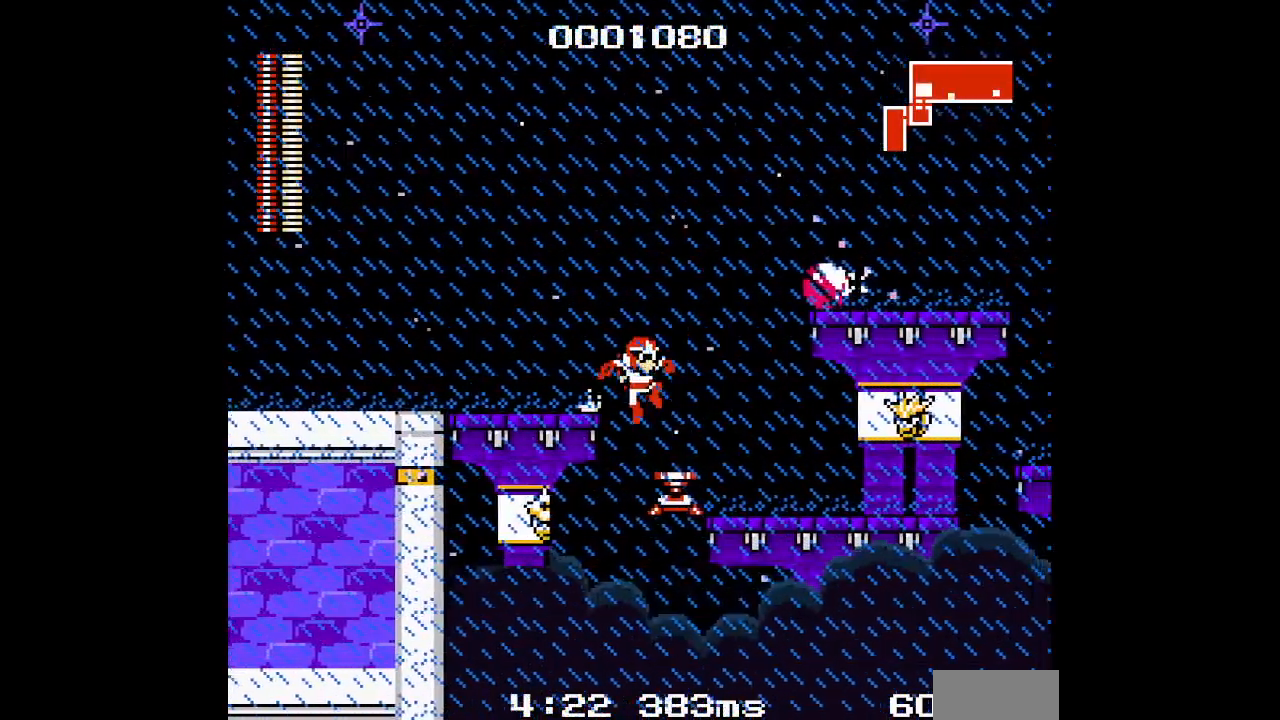
{"dt_ms": 500, "buttons": ["DPAD_RIGHT"], "events": []}
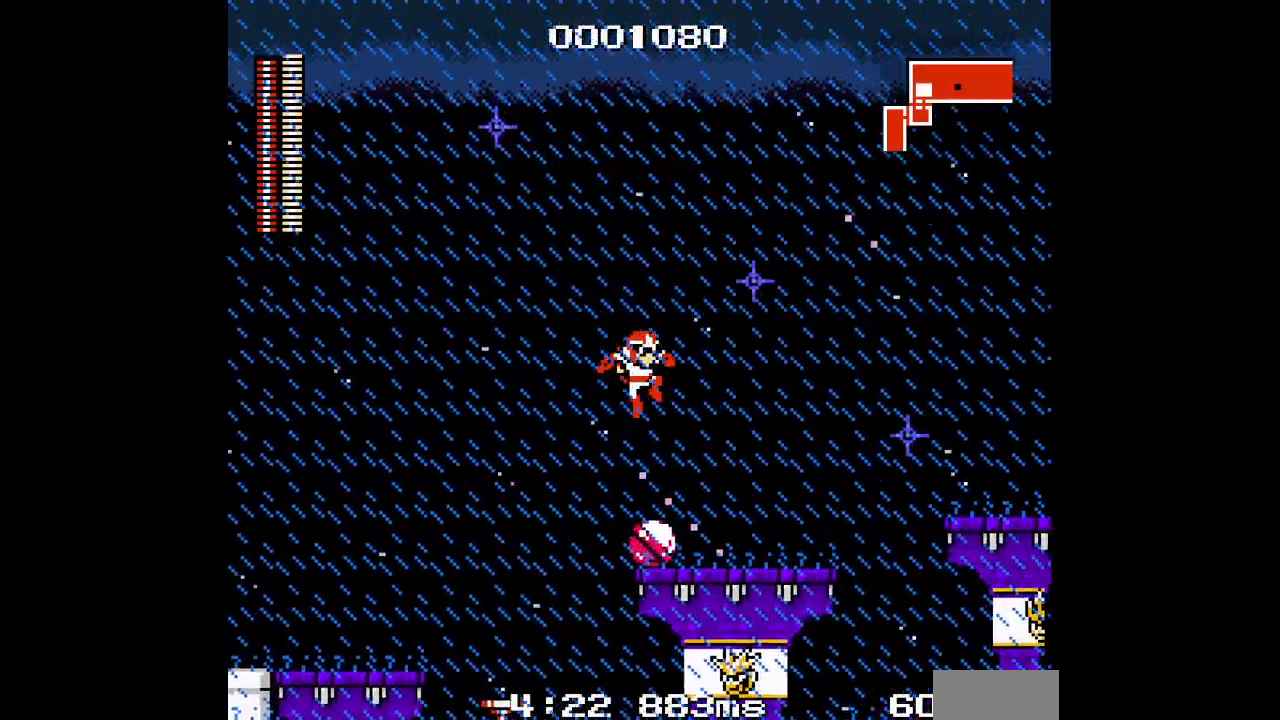
{"dt_ms": 500, "buttons": ["DPAD_RIGHT"], "events": [[200, "DPAD_RIGHT", "up"], [467, "DPAD_RIGHT", "down"]]}
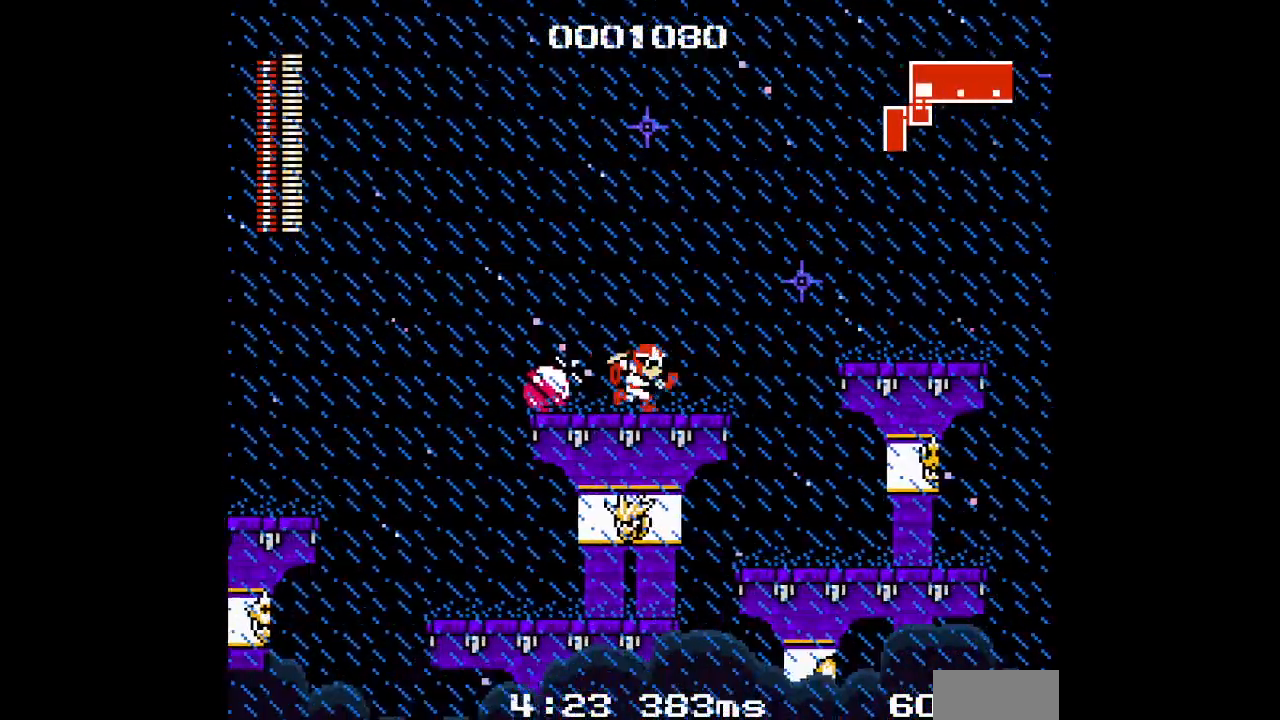
{"dt_ms": 500, "buttons": [], "events": [[200, "DPAD_RIGHT", "up"]]}
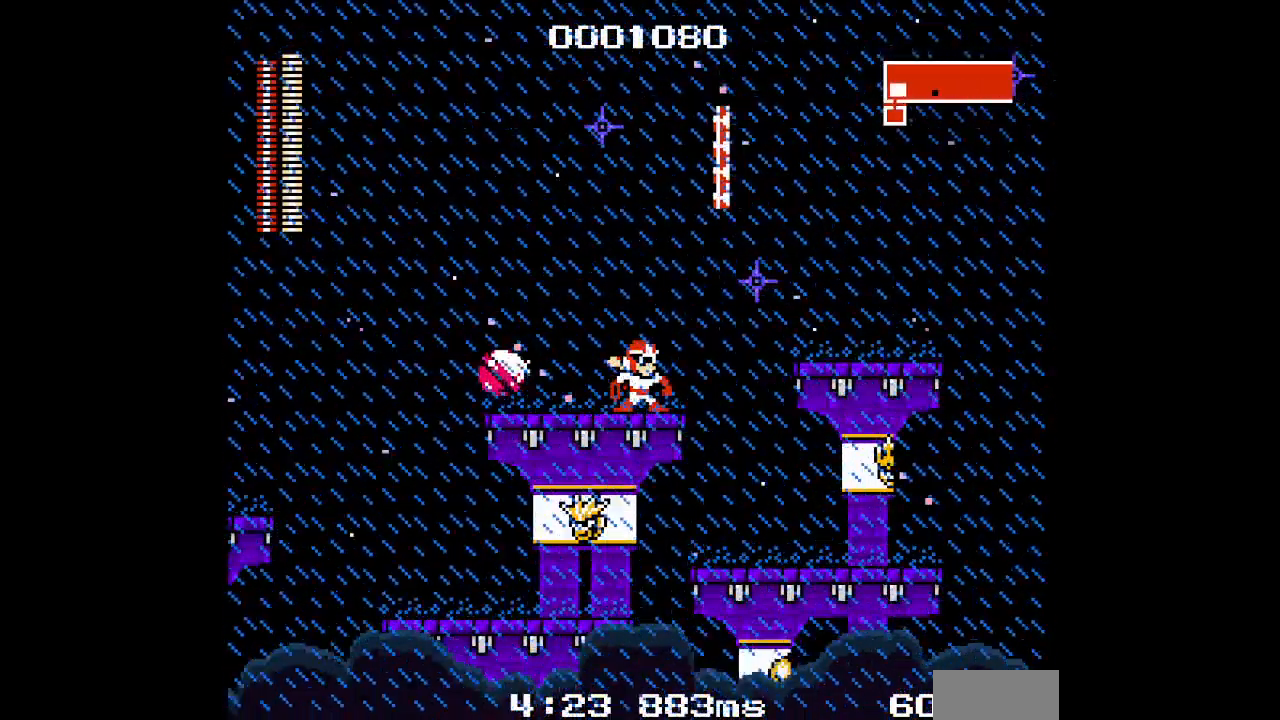
{"dt_ms": 500, "buttons": ["DPAD_RIGHT"], "events": [[350, "DPAD_RIGHT", "down"]]}
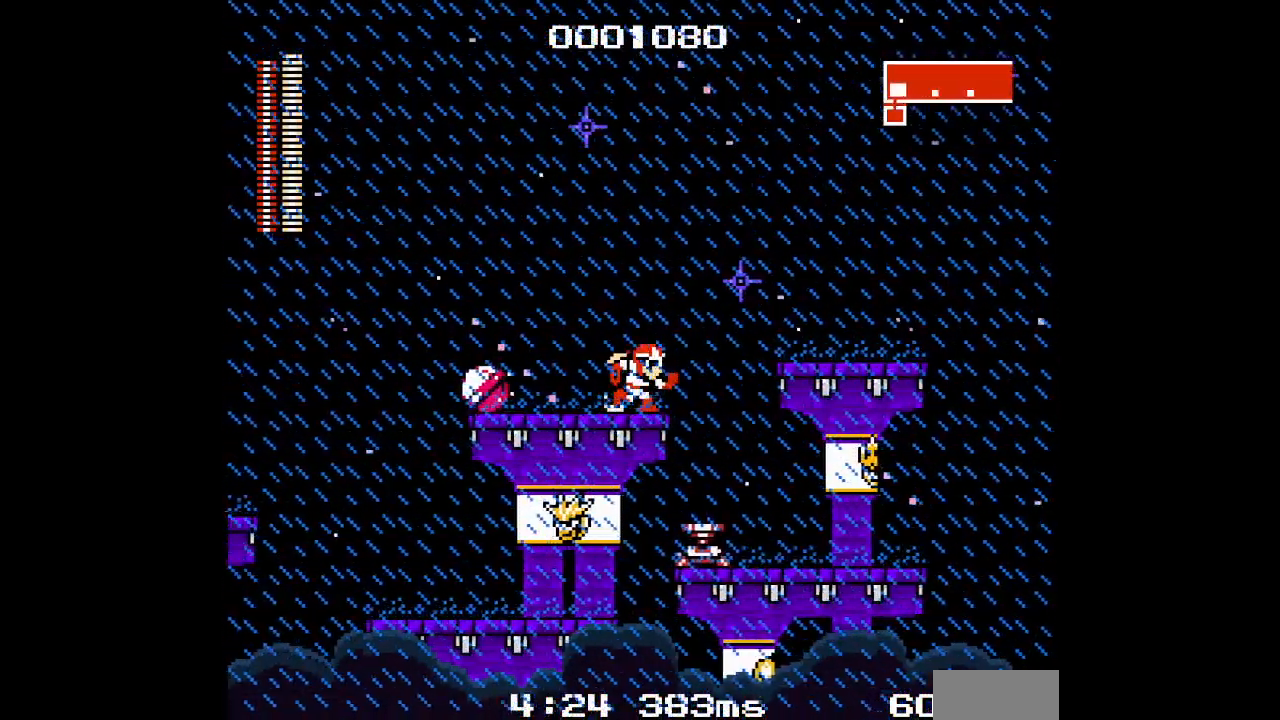
{"dt_ms": 500, "buttons": [], "events": [[250, "DPAD_RIGHT", "up"]]}
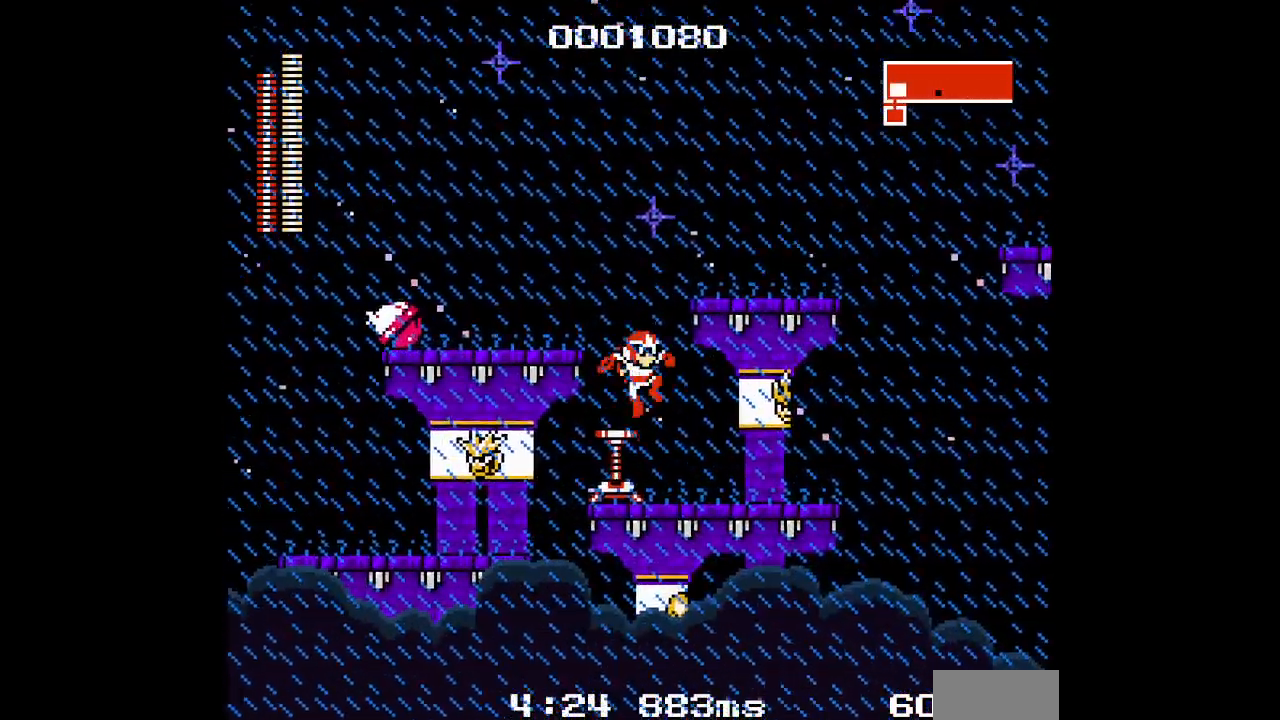
{"dt_ms": 500, "buttons": [], "events": [[267, "DPAD_RIGHT", "down"], [467, "DPAD_RIGHT", "up"]]}
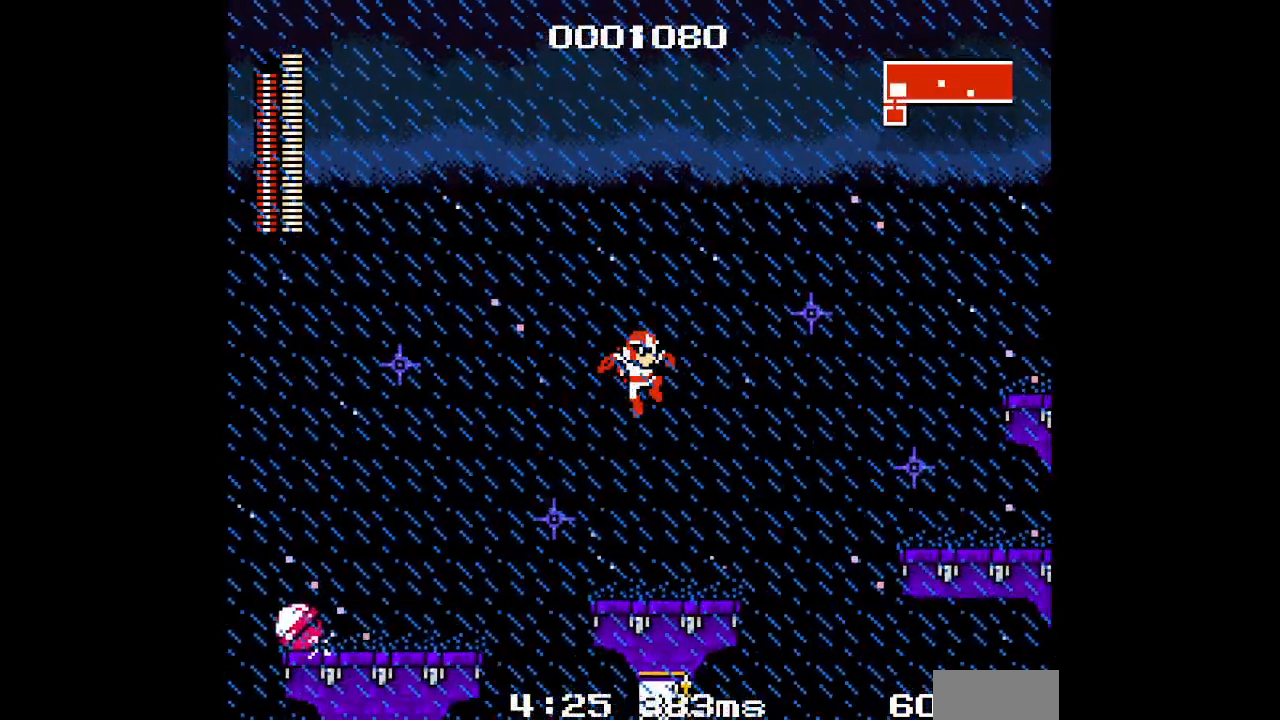
{"dt_ms": 500, "buttons": [], "events": []}
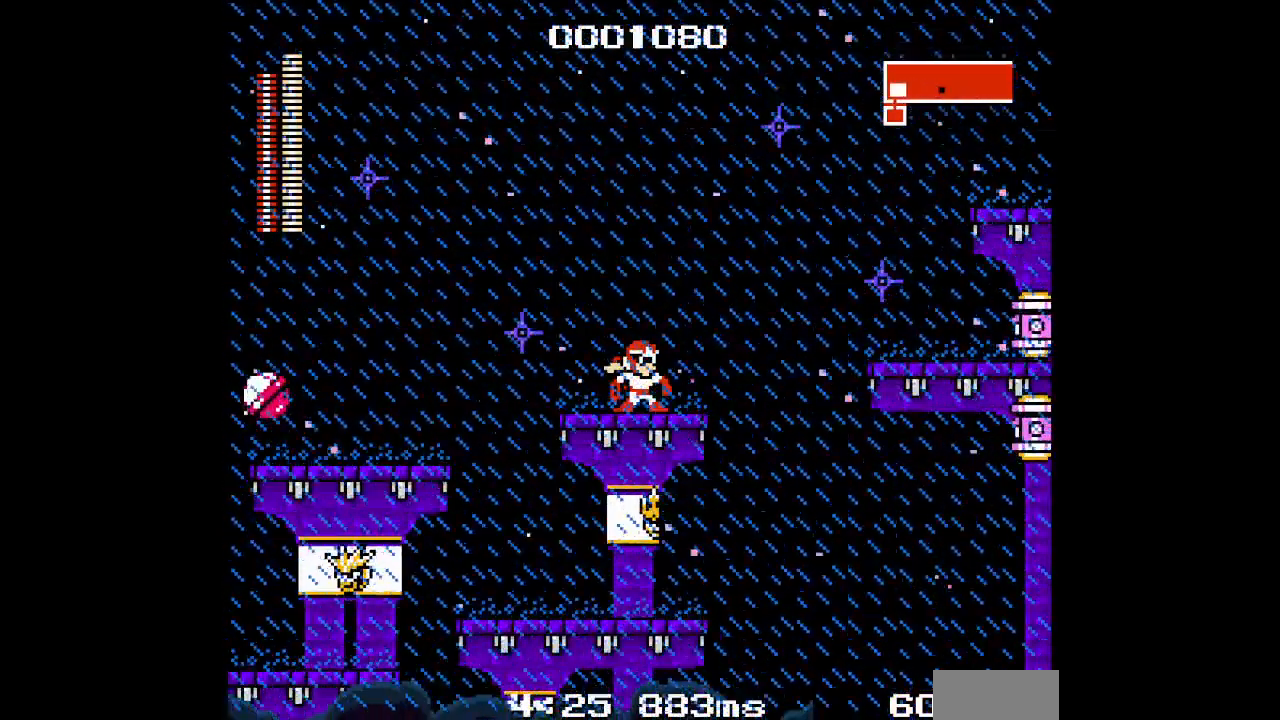
{"dt_ms": 500, "buttons": ["DPAD_RIGHT"], "events": [[400, "DPAD_RIGHT", "down"]]}
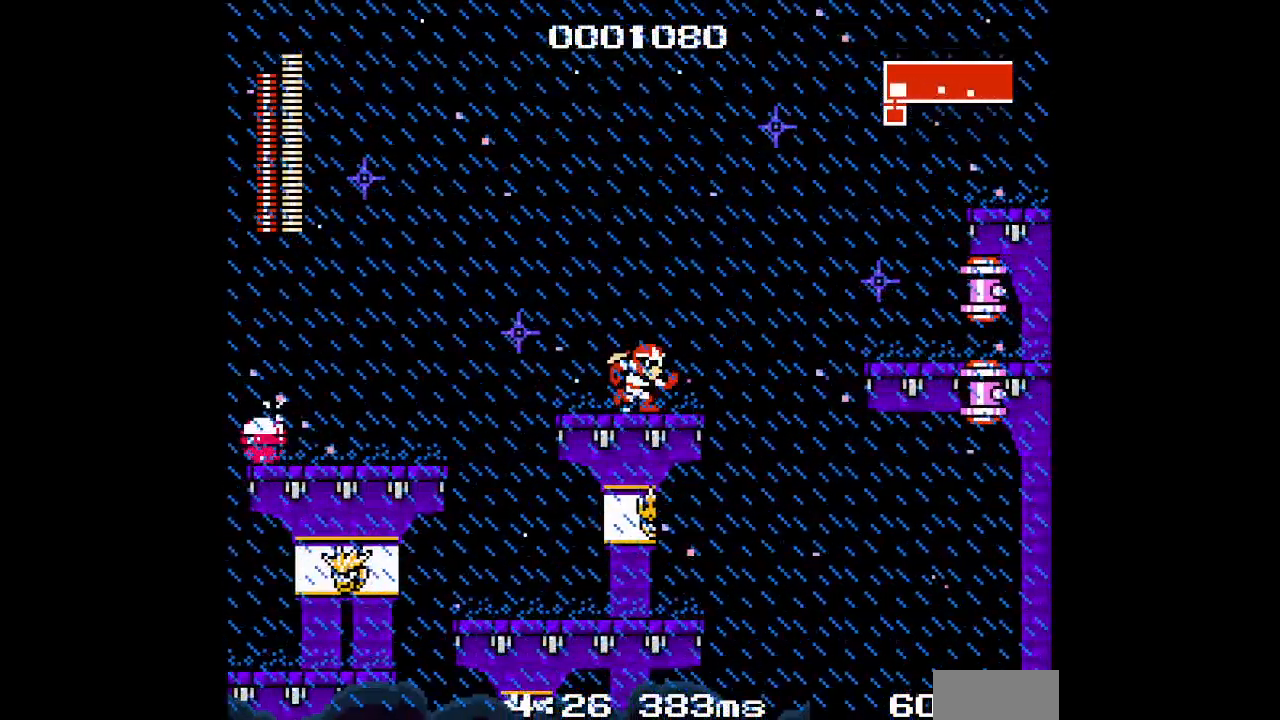
{"dt_ms": 500, "buttons": [], "events": [[117, "DPAD_RIGHT", "up"]]}
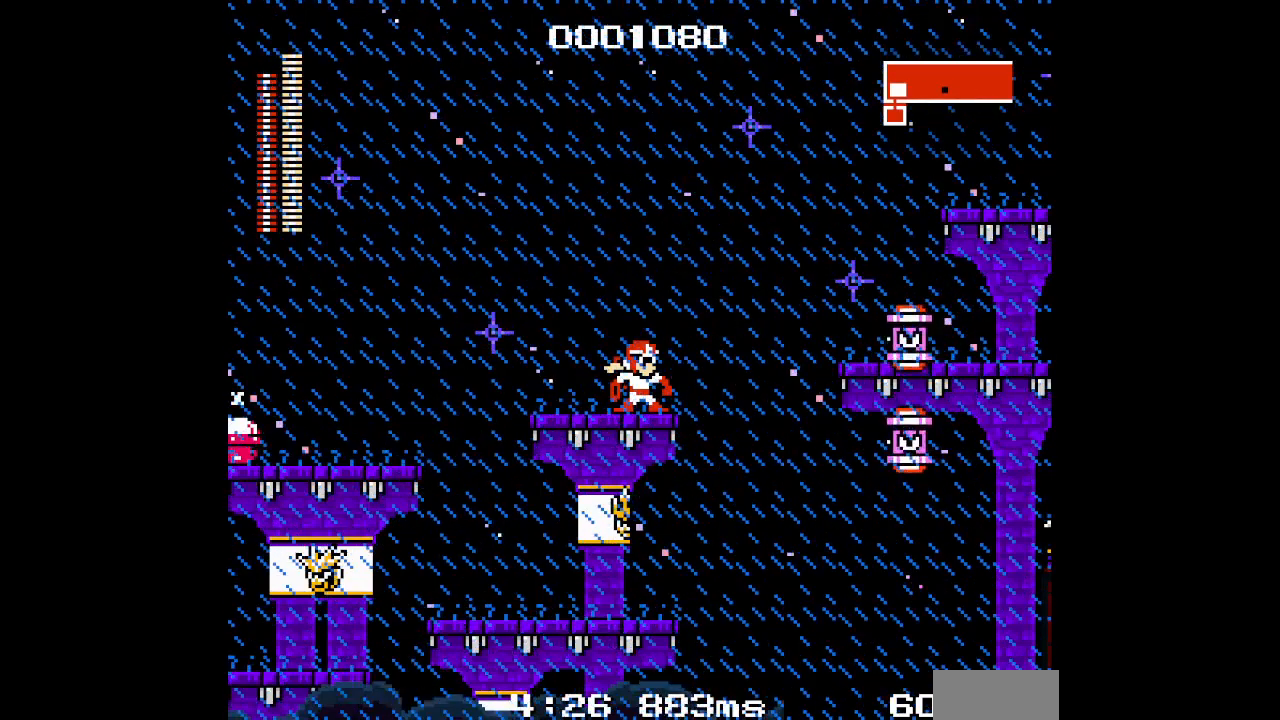
{"dt_ms": 500, "buttons": [], "events": []}
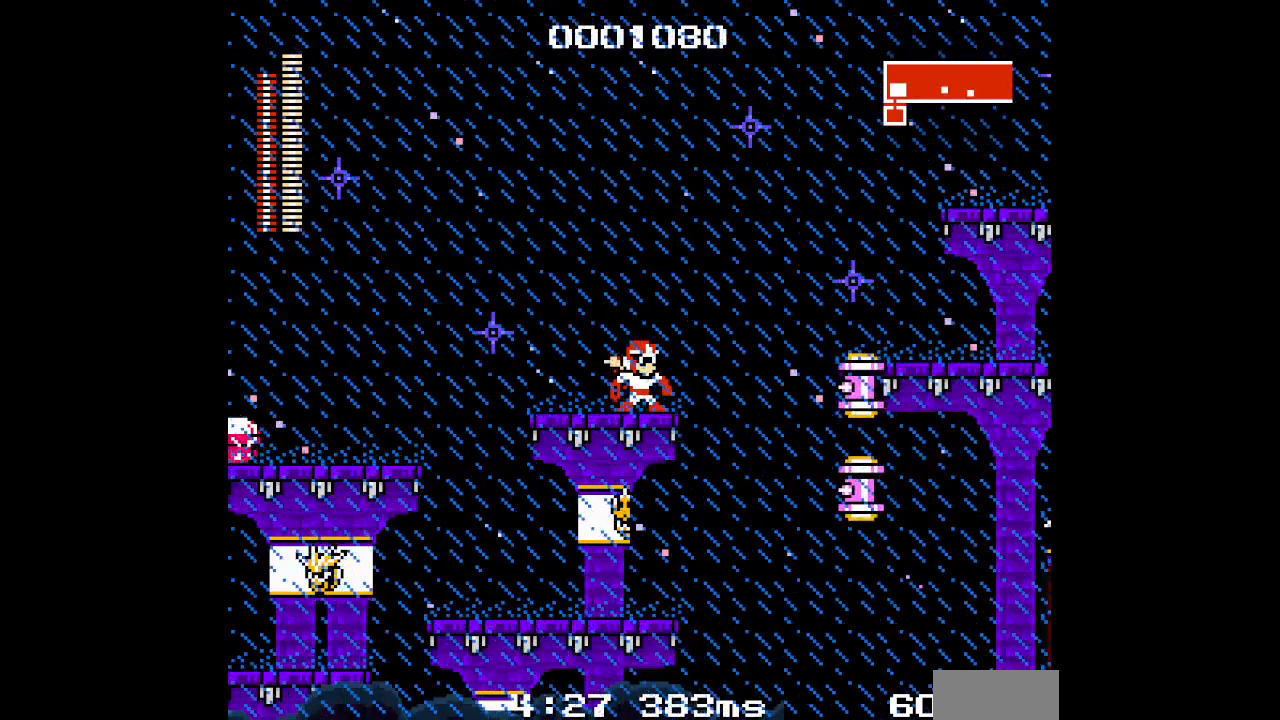
{"dt_ms": 500, "buttons": [], "events": [[50, "L1", "down"], [83, "R1", "down"], [167, "L1", "up"], [183, "R1", "up"]]}
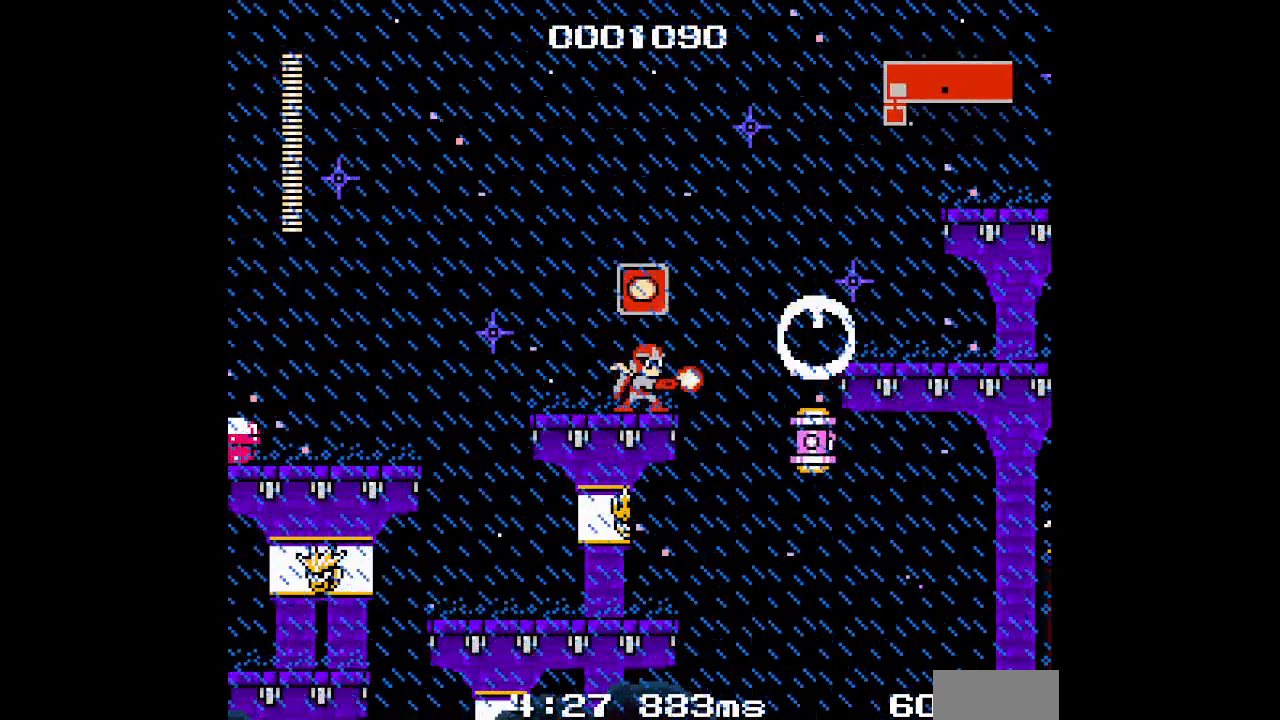
{"dt_ms": 500, "buttons": [], "events": []}
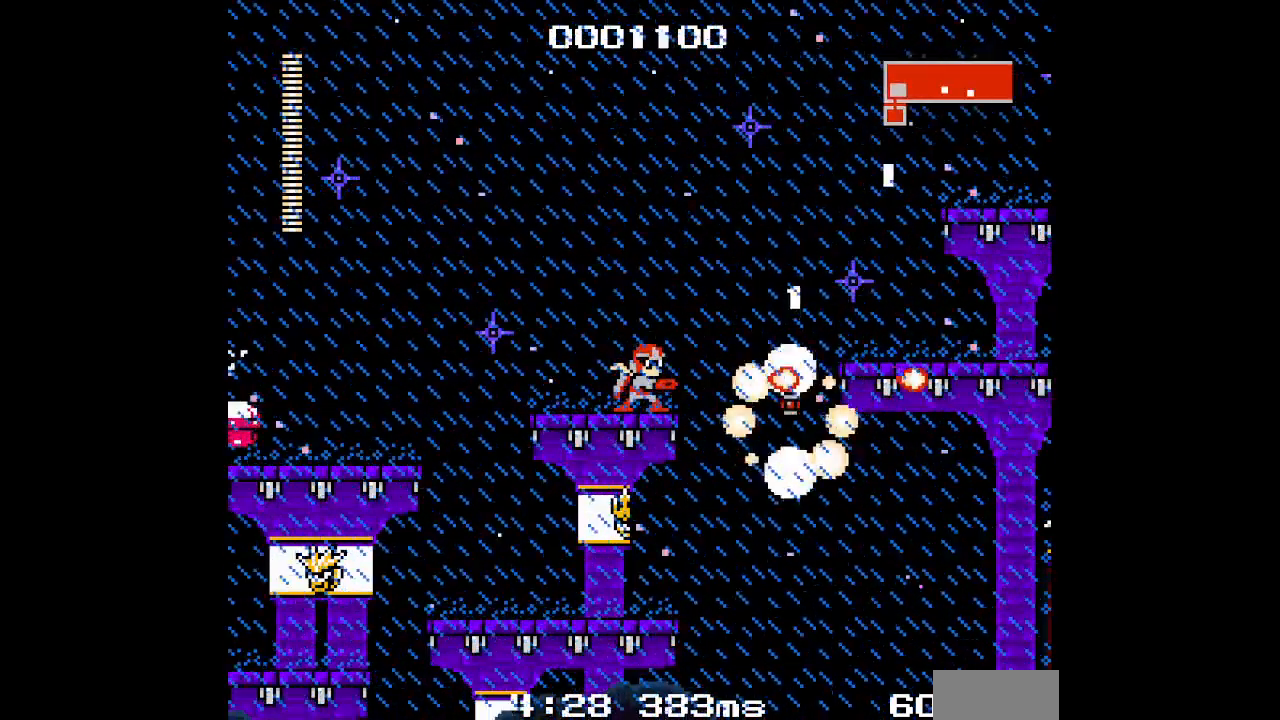
{"dt_ms": 500, "buttons": ["DPAD_LEFT"], "events": [[367, "DPAD_LEFT", "down"]]}
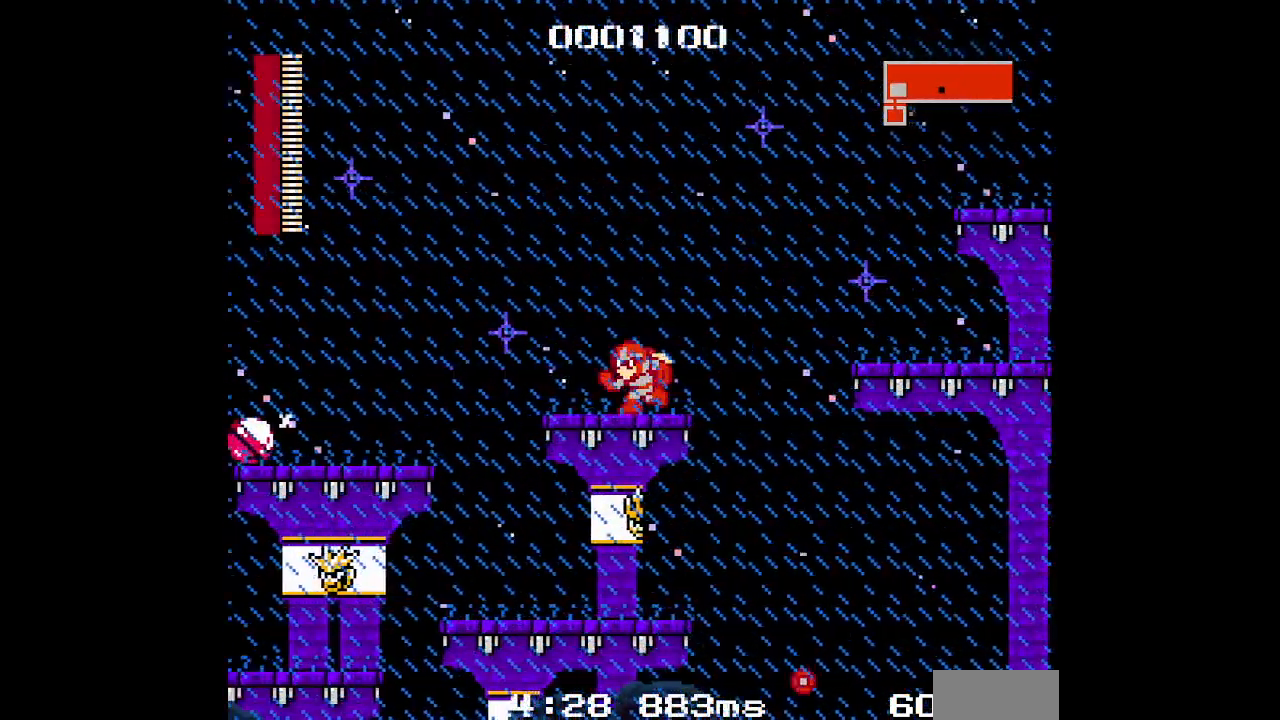
{"dt_ms": 500, "buttons": [], "events": [[167, "DPAD_LEFT", "up"], [333, "L1", "down"], [433, "L1", "up"]]}
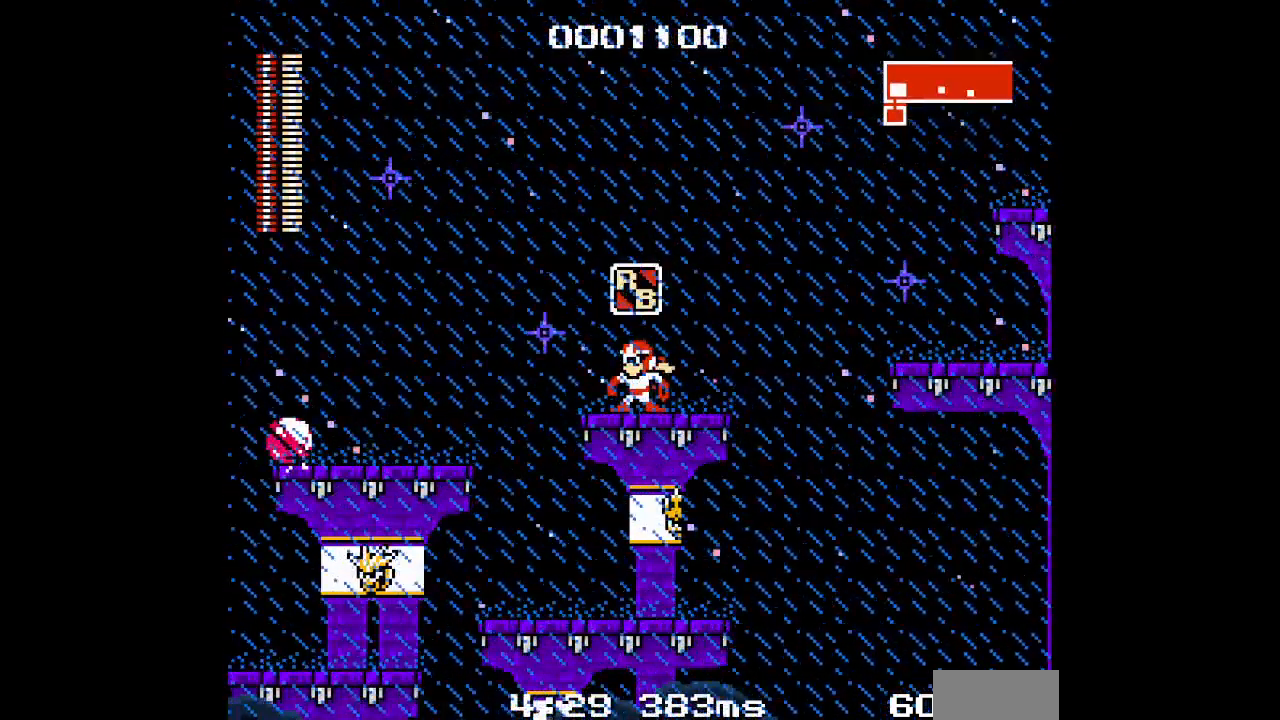
{"dt_ms": 500, "buttons": ["DPAD_LEFT"], "events": [[500, "DPAD_LEFT", "down"]]}
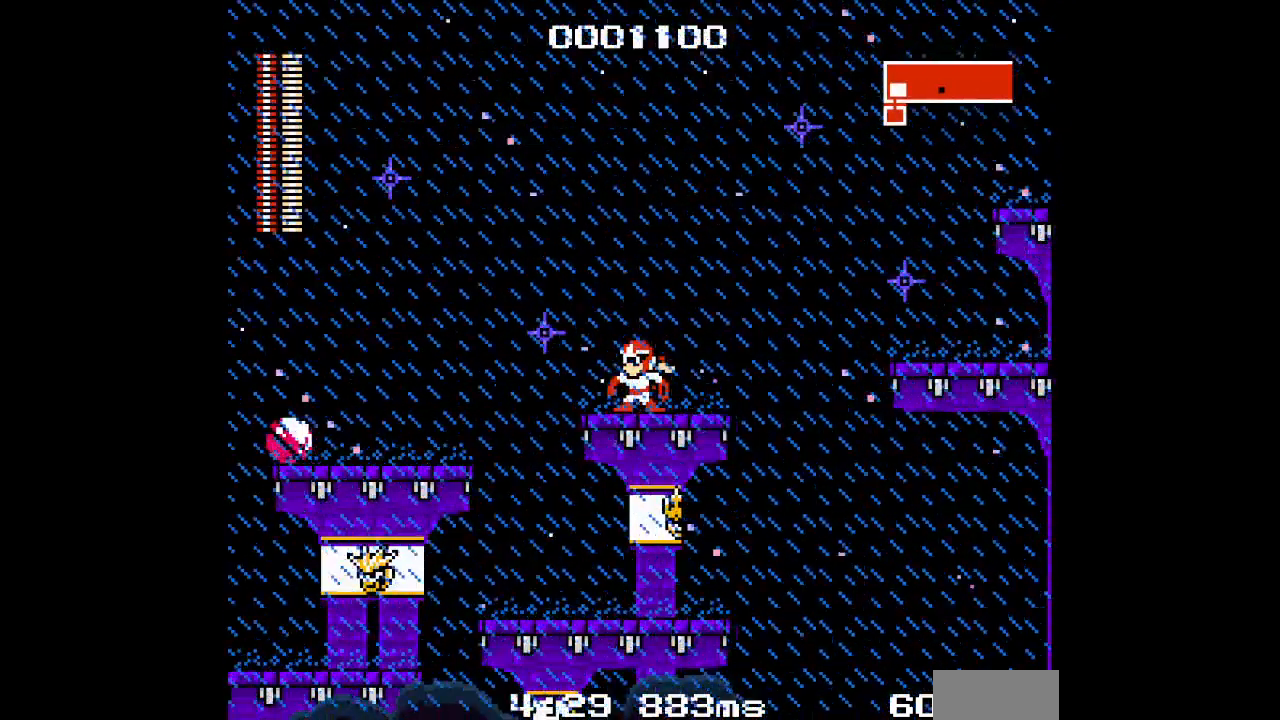
{"dt_ms": 500, "buttons": [], "events": [[200, "L1", "down"], [250, "DPAD_LEFT", "up"], [283, "L1", "up"]]}
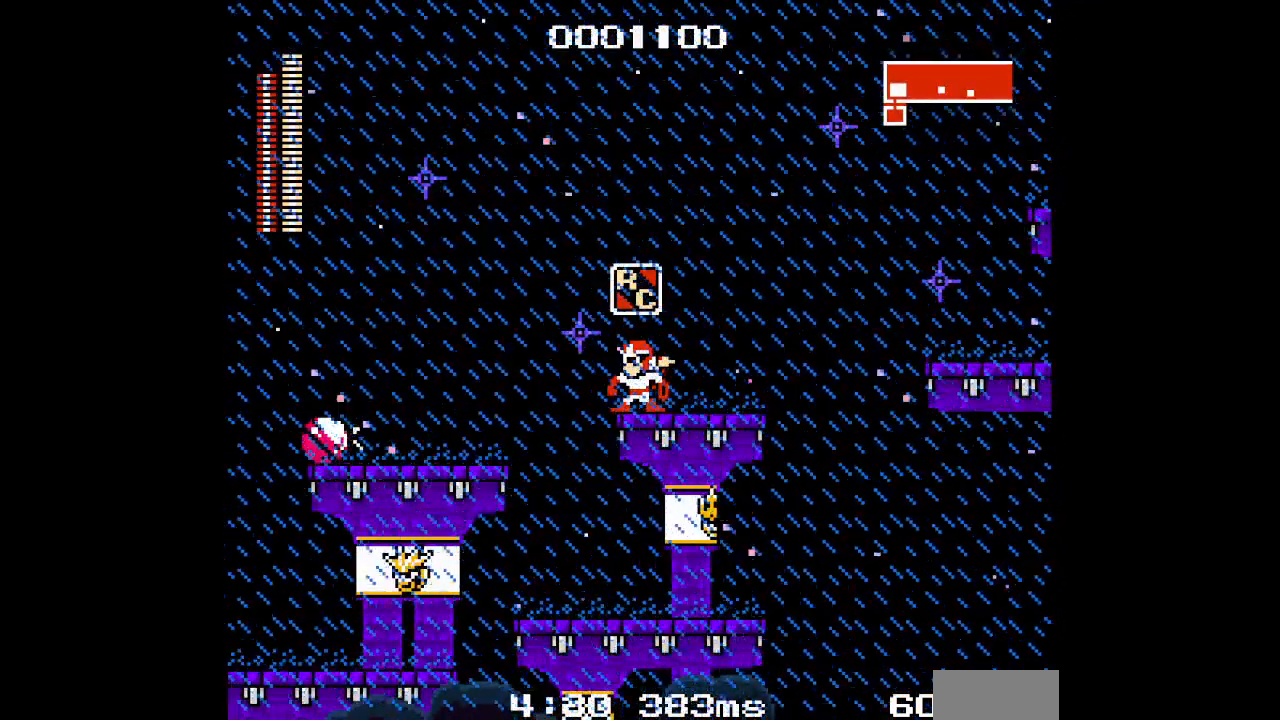
{"dt_ms": 500, "buttons": [], "events": []}
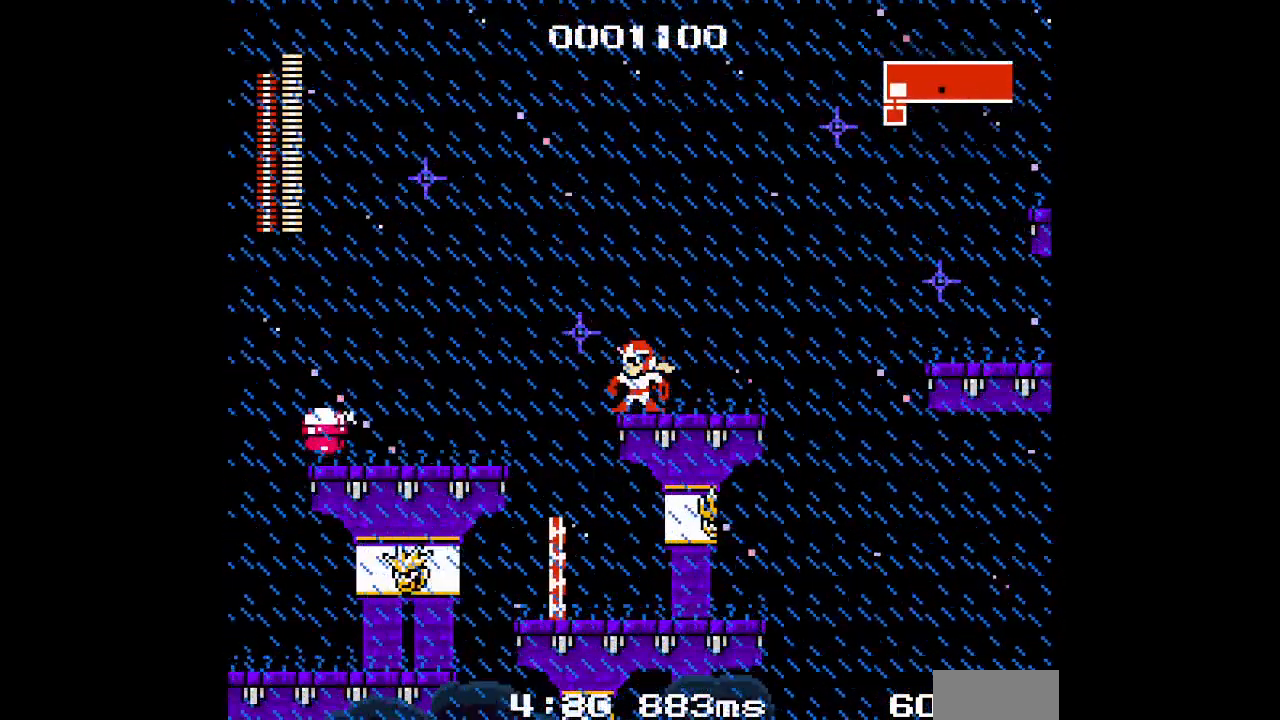
{"dt_ms": 500, "buttons": [], "events": []}
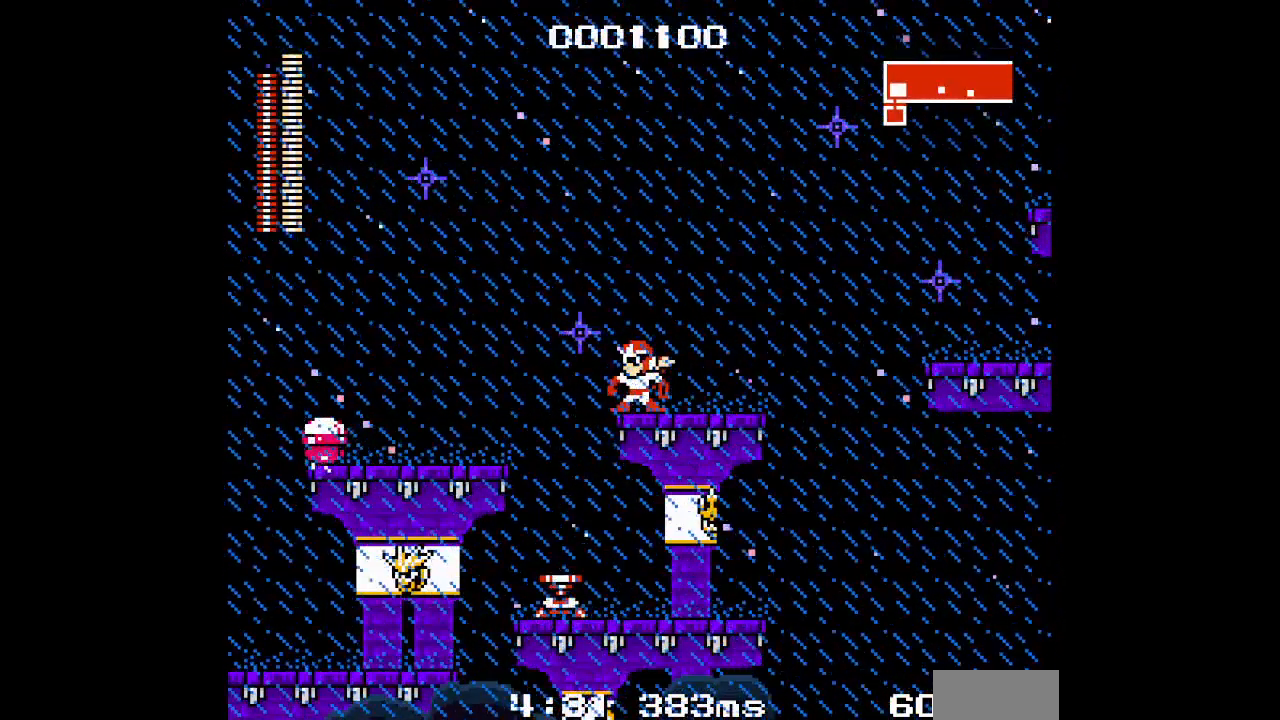
{"dt_ms": 500, "buttons": [], "events": []}
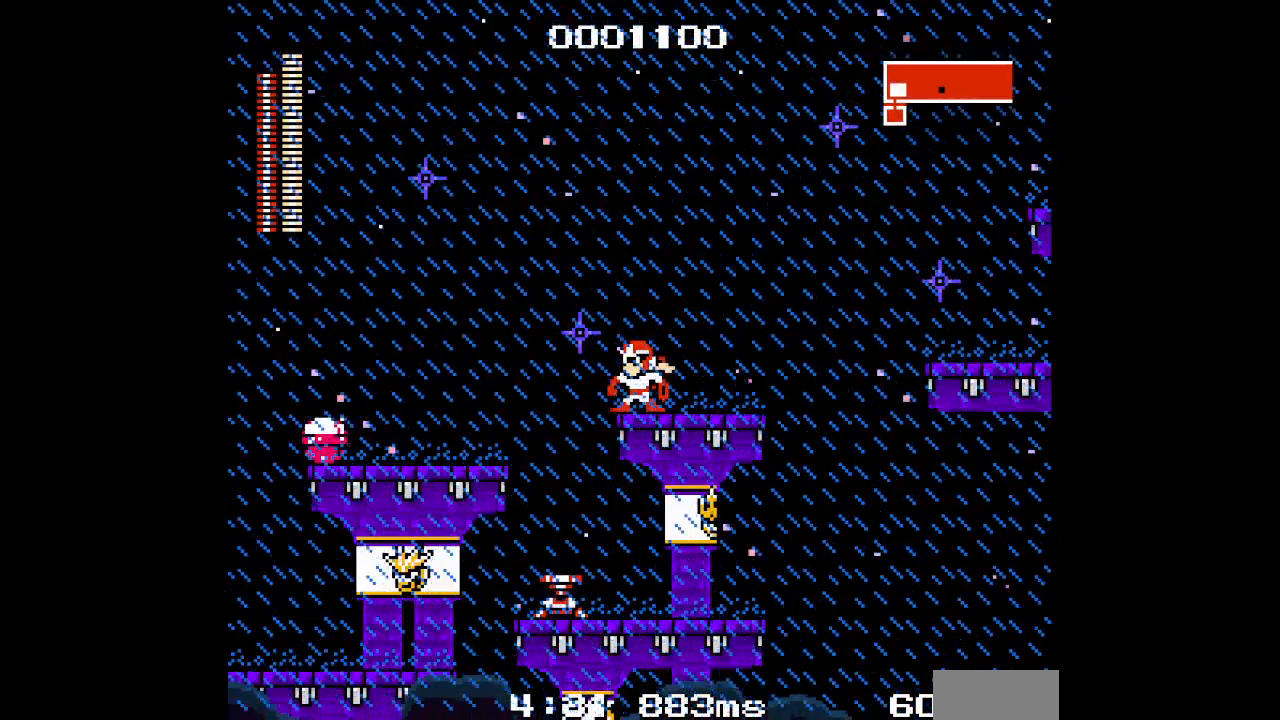
{"dt_ms": 500, "buttons": [], "events": []}
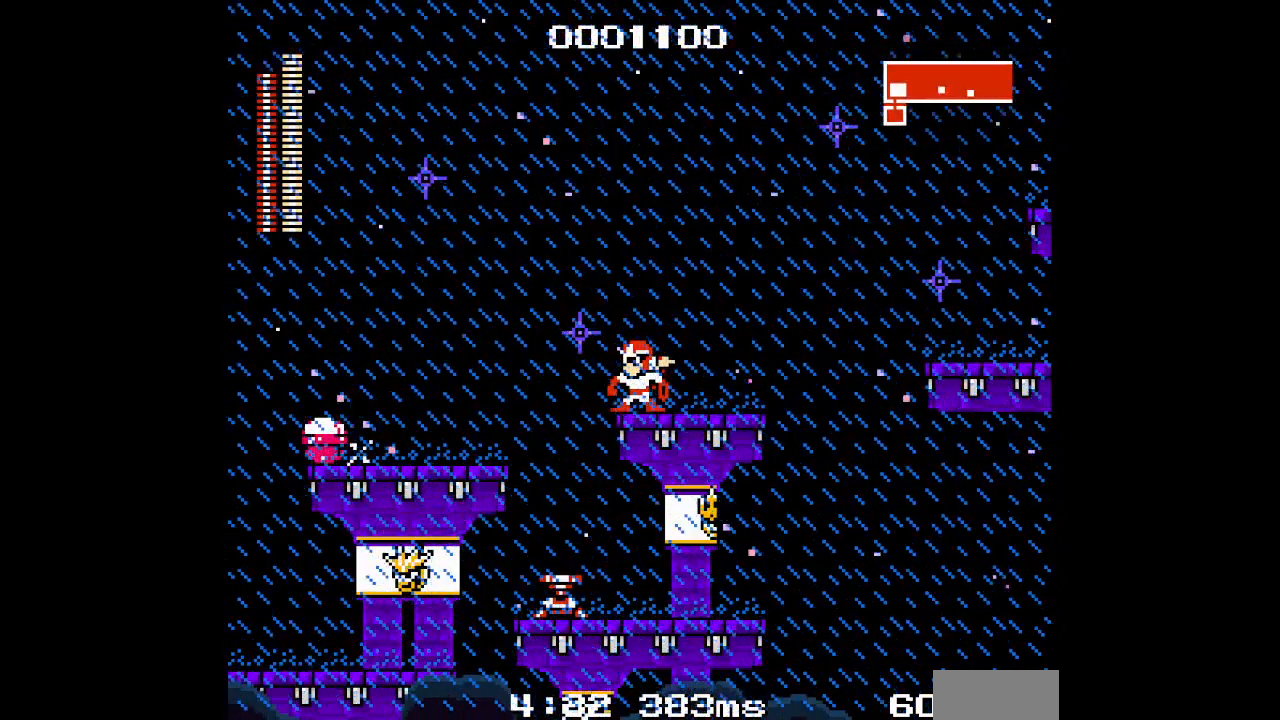
{"dt_ms": 500, "buttons": ["DPAD_LEFT"], "events": [[217, "DPAD_LEFT", "down"]]}
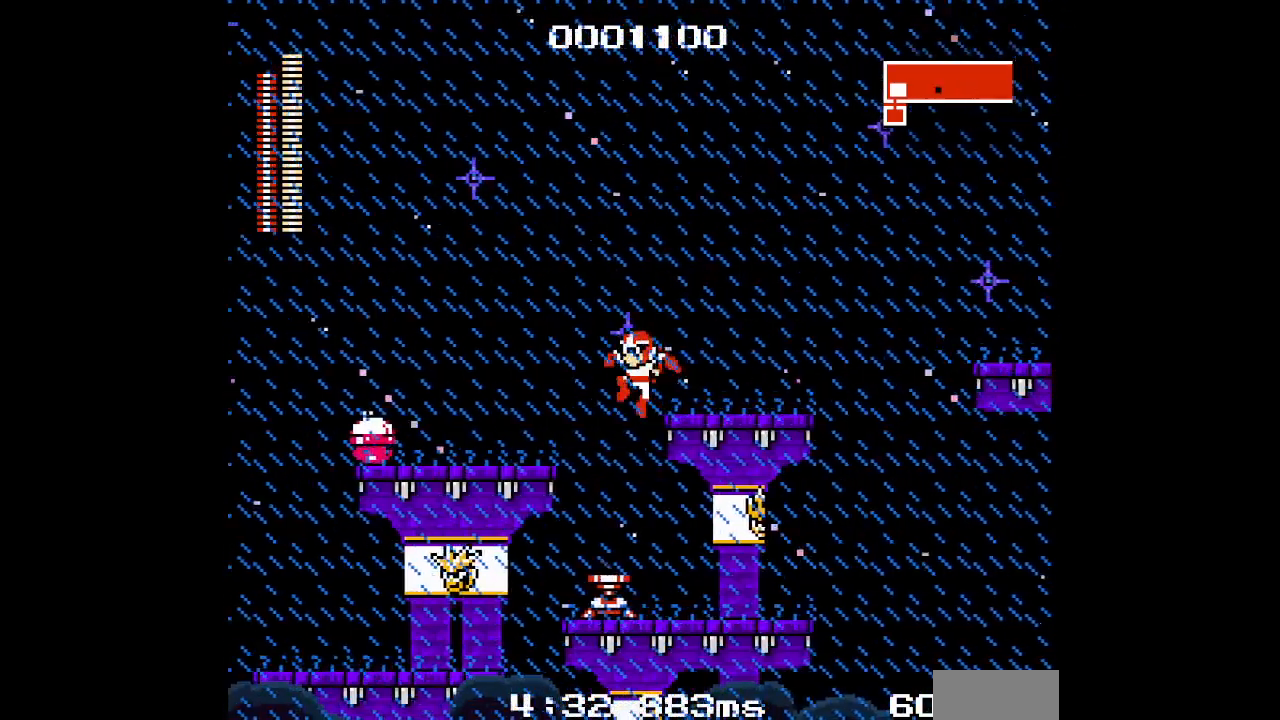
{"dt_ms": 500, "buttons": ["DPAD_RIGHT"], "events": [[183, "DPAD_LEFT", "up"], [333, "DPAD_RIGHT", "down"]]}